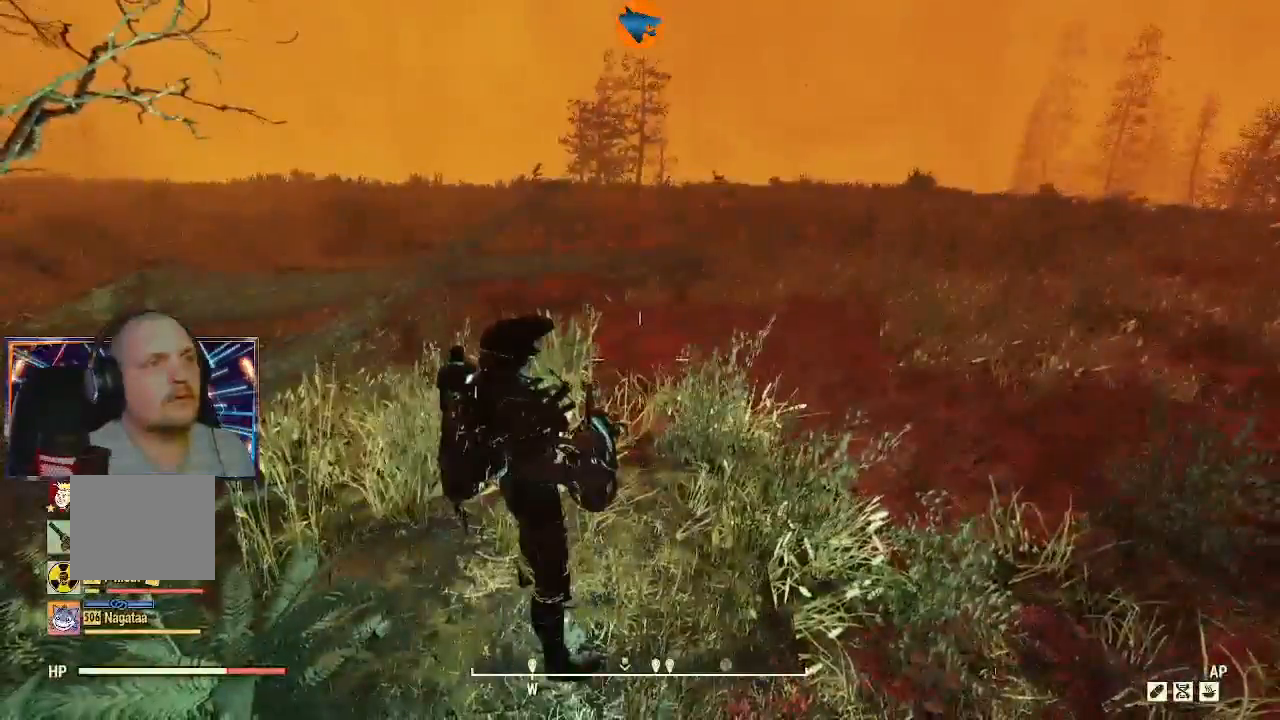
Gameplay with a controller (Xbox layout); each line is a JSON object with the inputs held at the frame after it. "events" lists button and stick changes between this image and that frame as [ms after this image, input, new state], when the widget could be followed in between. Not read: R1.
{"buttons": [], "left_stick": "center", "right_stick": "center", "events": []}
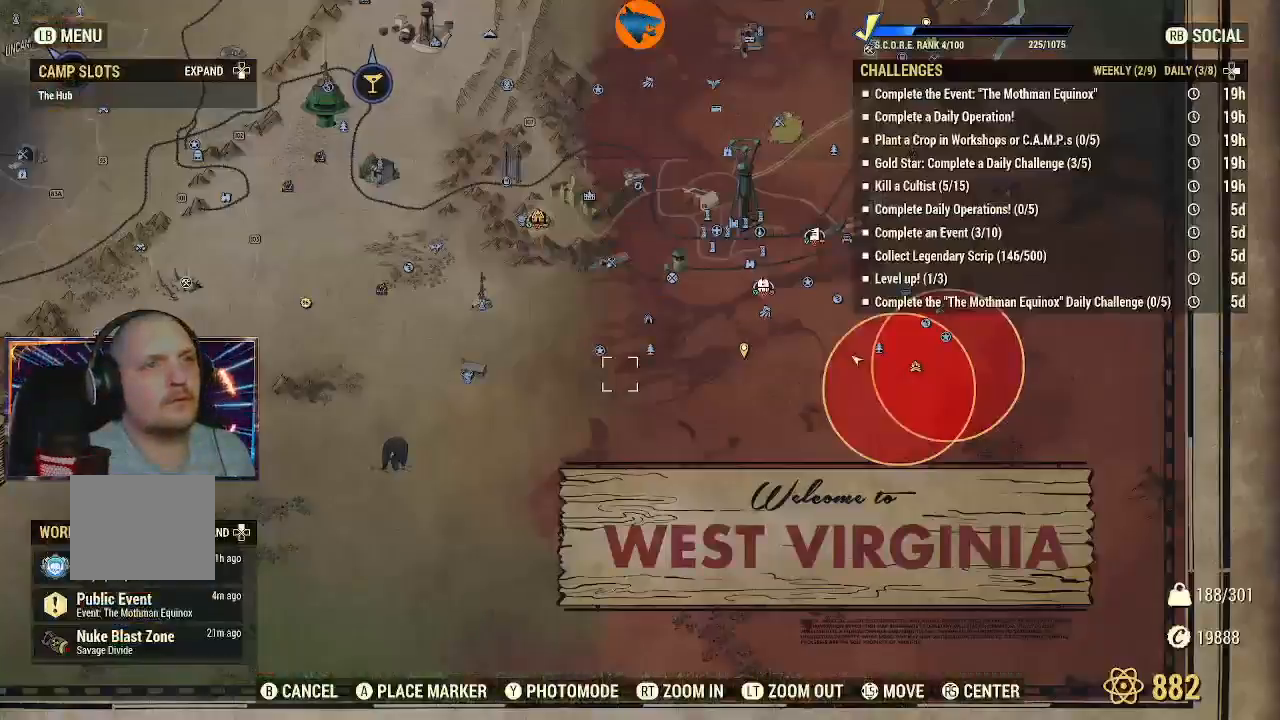
{"buttons": [], "left_stick": "up", "right_stick": "center", "events": [[133, "B", "down"], [233, "B", "up"], [233, "left_stick", "up"]]}
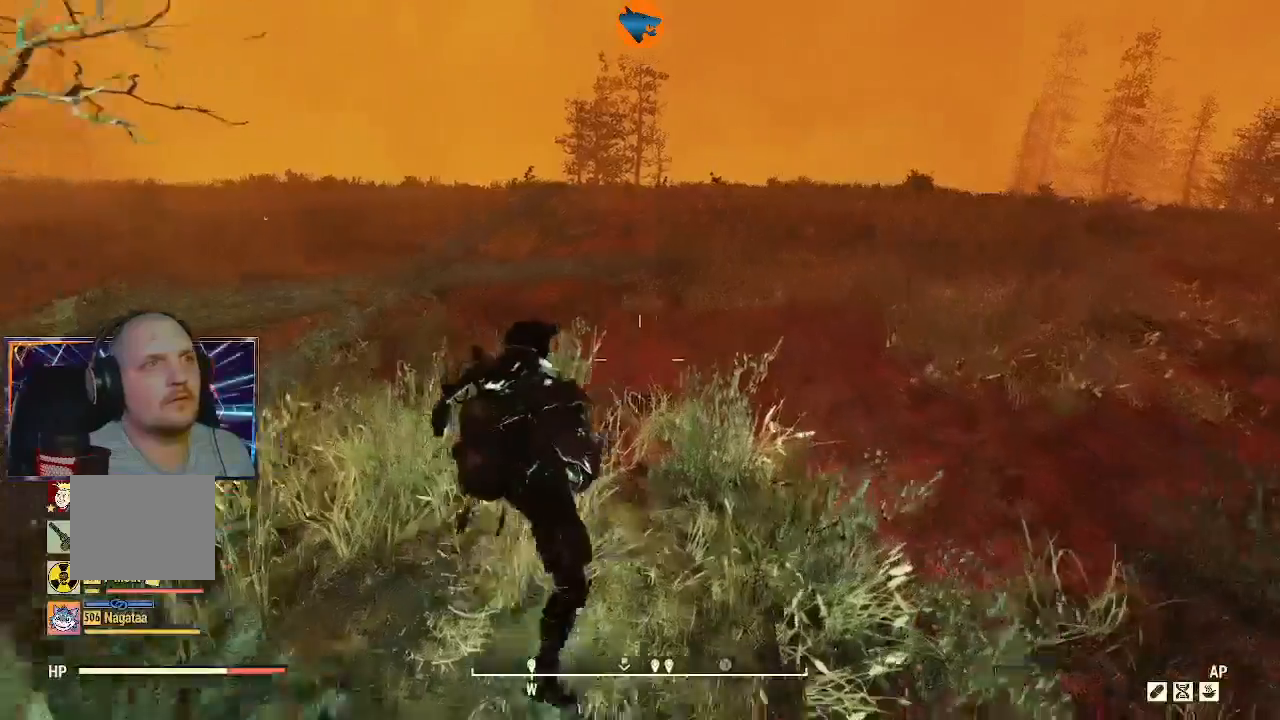
{"buttons": [], "left_stick": "up", "right_stick": "center", "events": [[67, "right_stick", "up-right"], [200, "L3", "down"], [267, "right_stick", "center"], [367, "L3", "up"]]}
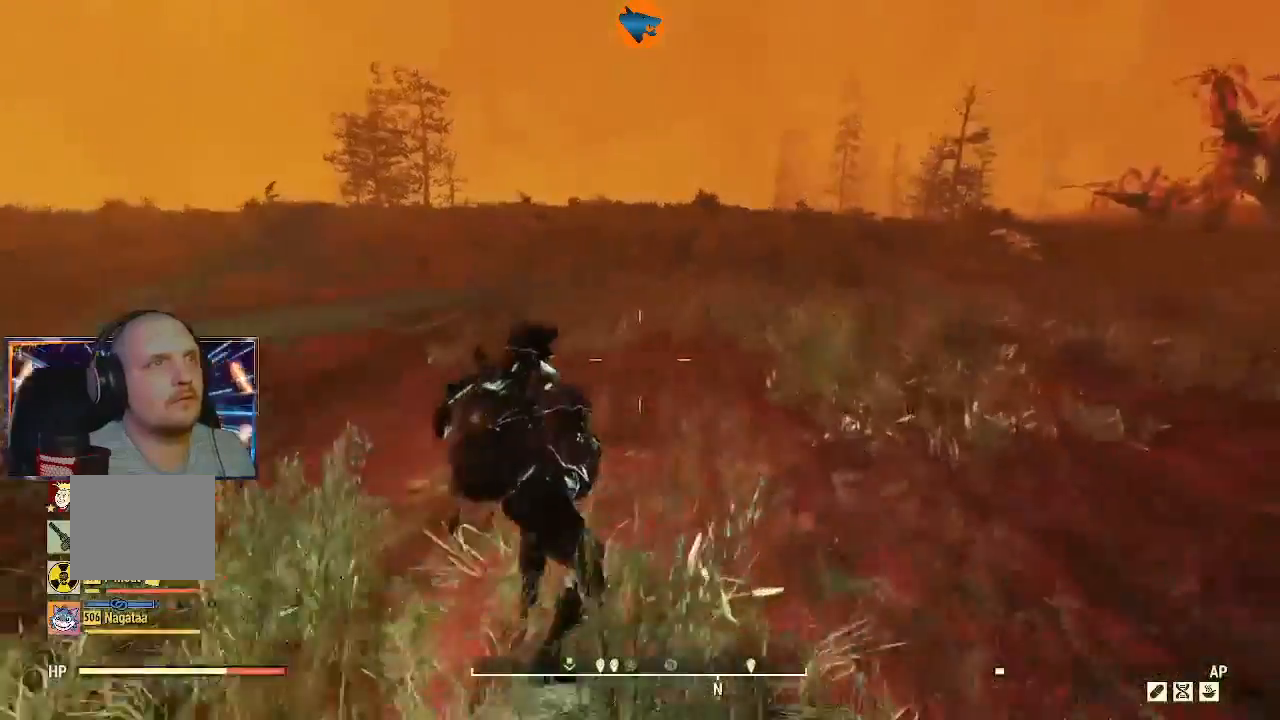
{"buttons": ["L3"], "left_stick": "up", "right_stick": "center", "events": [[433, "L3", "down"]]}
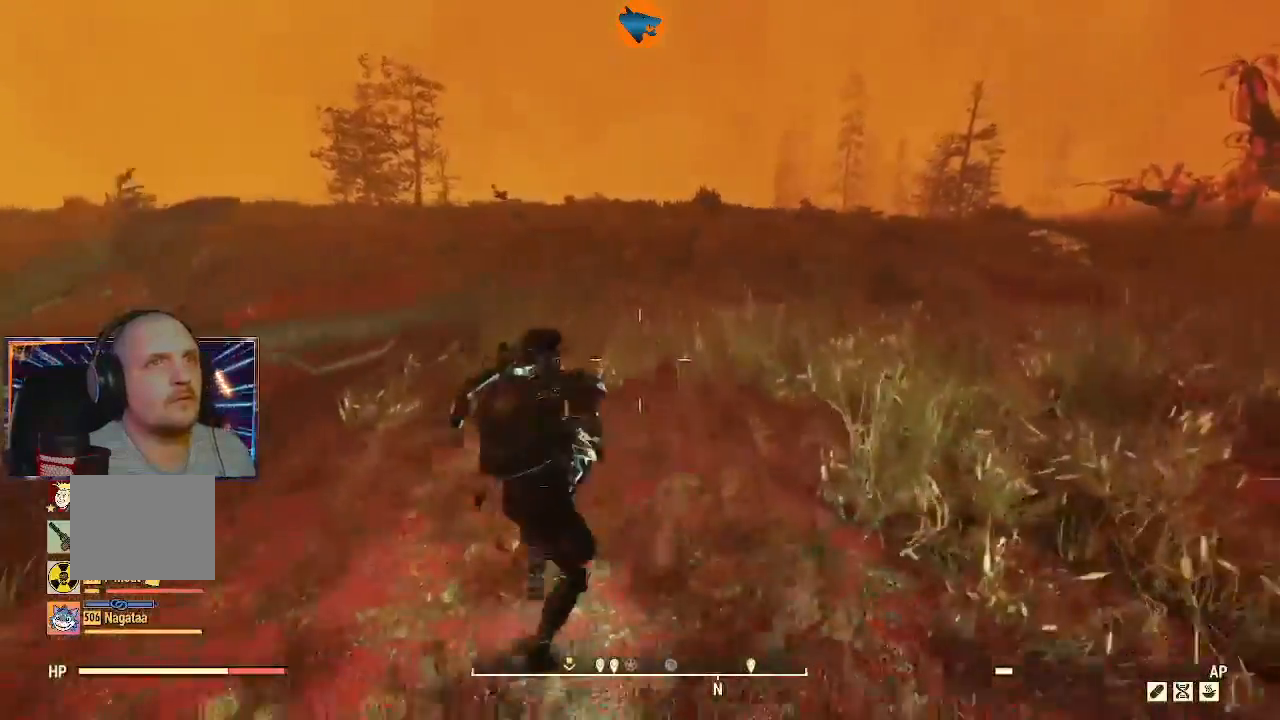
{"buttons": [], "left_stick": "up", "right_stick": "center", "events": [[133, "L3", "up"]]}
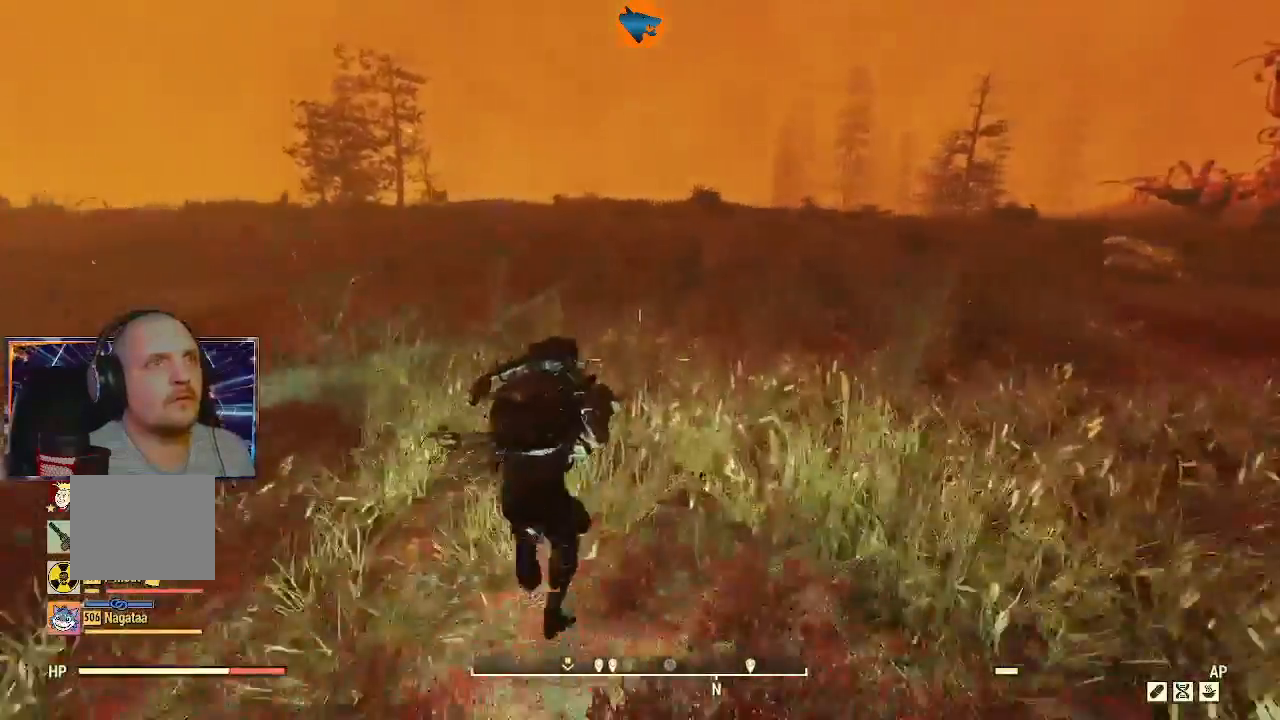
{"buttons": [], "left_stick": "up", "right_stick": "right", "events": [[133, "right_stick", "right"]]}
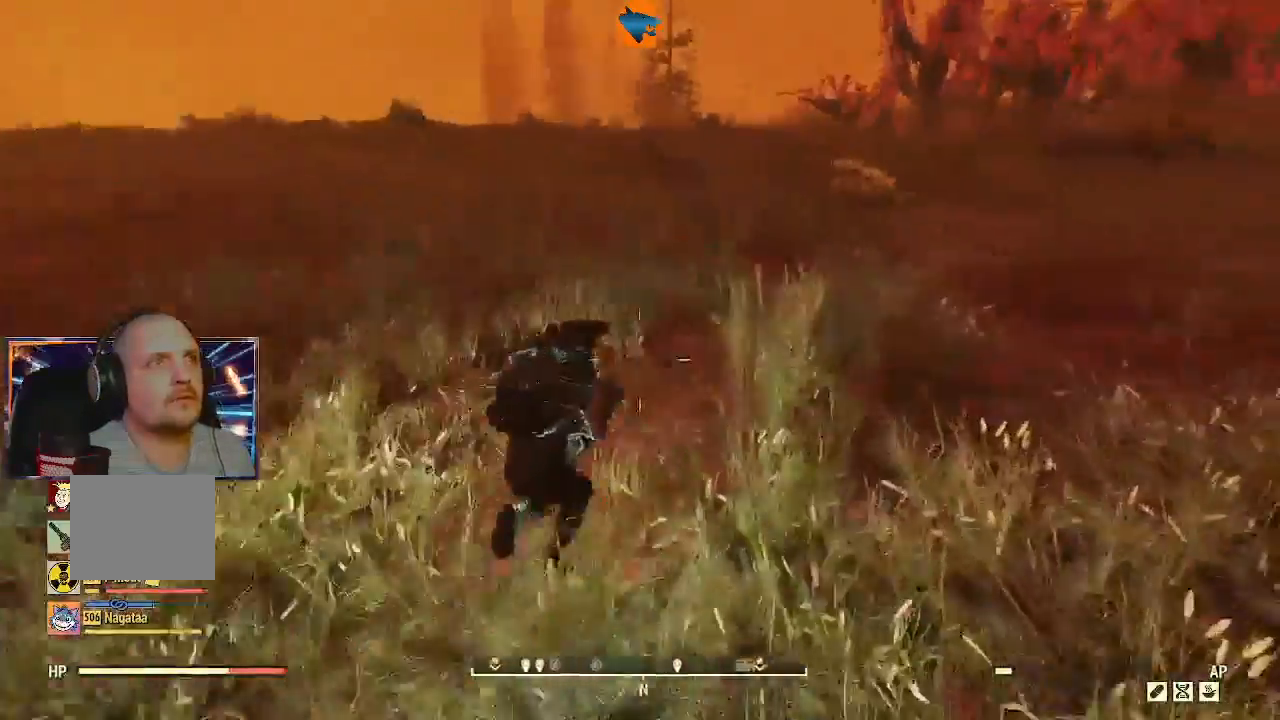
{"buttons": [], "left_stick": "up", "right_stick": "right", "events": []}